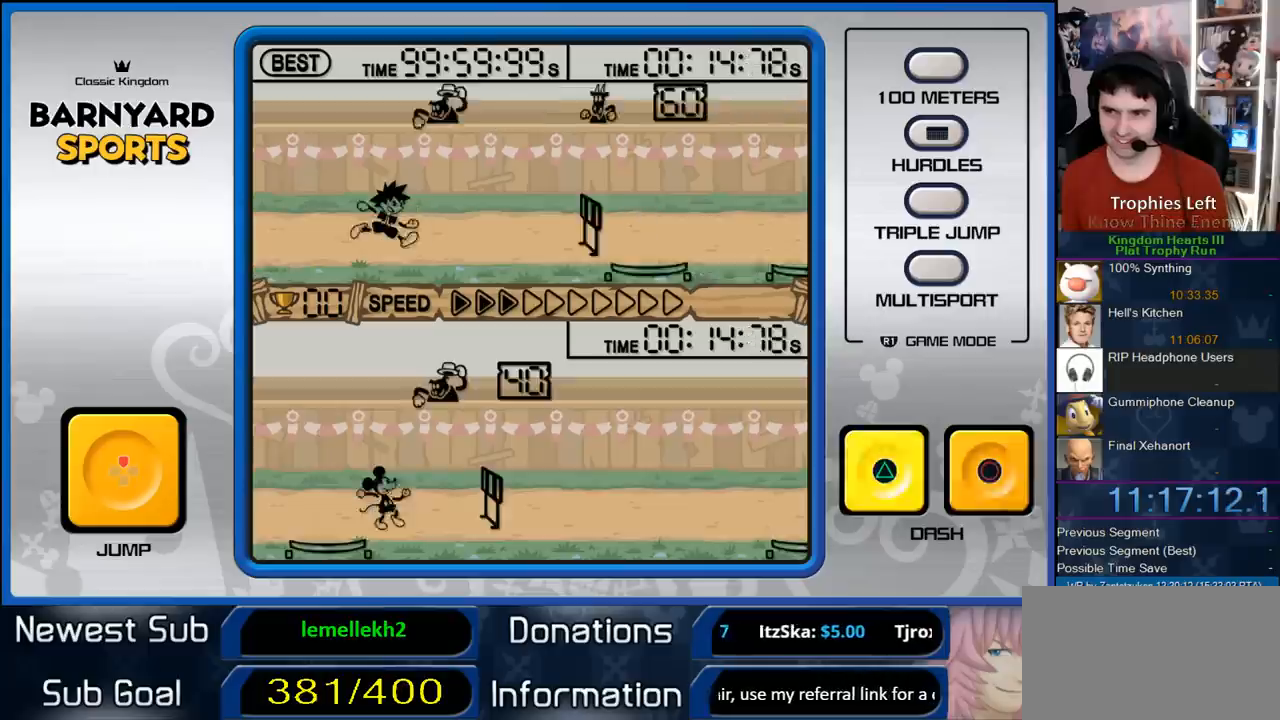
Gameplay with a controller (PlayStation layout); each line is a JSON object with the inputs held at the frame after it. "events" lists button and stick changes between this image and that frame as [ms after this image, input, new state], when the widget could be followed in between. Not read: L3 R3 left_stick.
{"buttons": [], "right_stick": "center", "events": [[67, "CROSS", "up"], [417, "DPAD_UP", "down"], [500, "DPAD_UP", "up"]]}
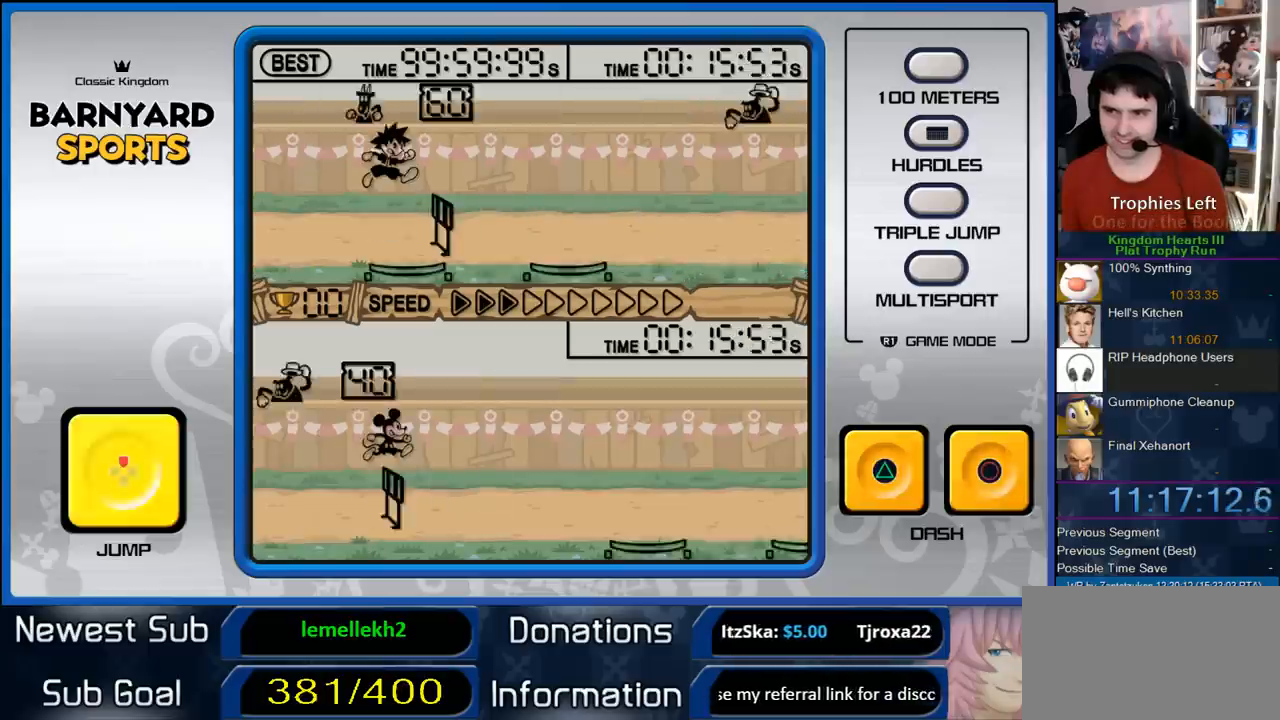
{"buttons": ["CROSS"], "right_stick": "center", "events": [[317, "CROSS", "down"], [317, "TRIANGLE", "down"], [367, "CROSS", "up"], [367, "TRIANGLE", "up"], [450, "TRIANGLE", "down"], [500, "CROSS", "down"], [500, "TRIANGLE", "up"]]}
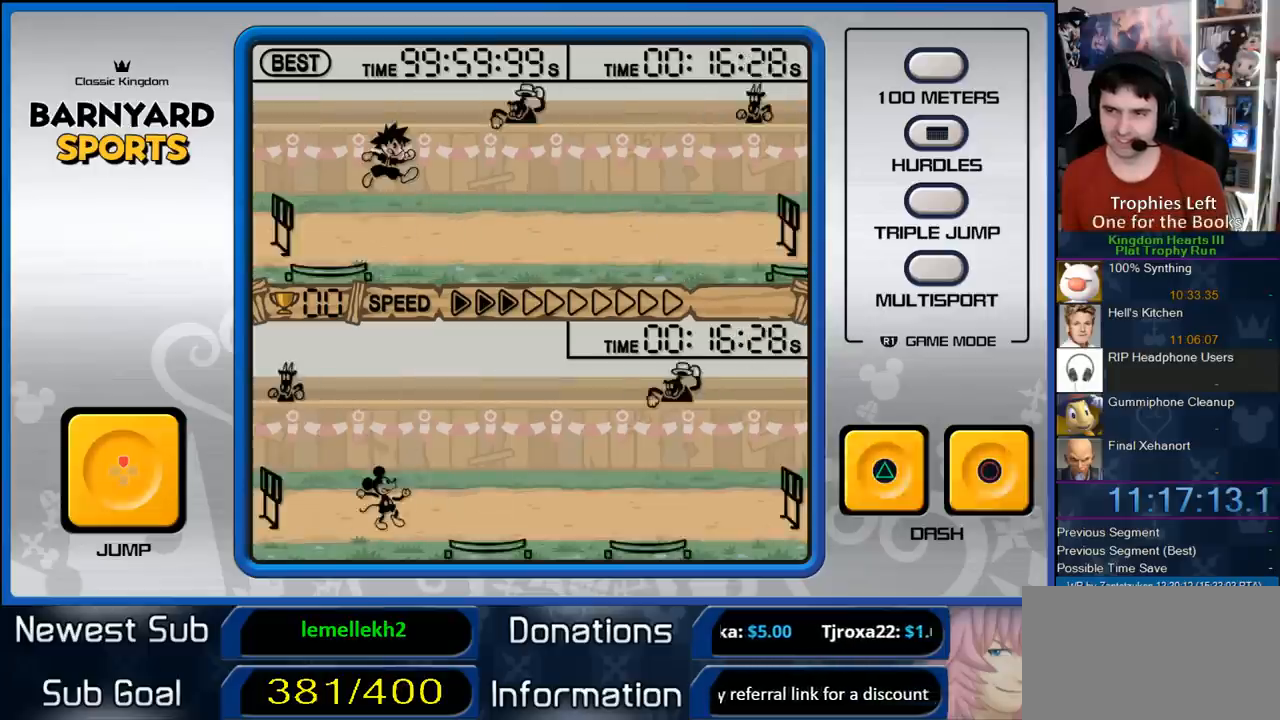
{"buttons": [], "right_stick": "center", "events": [[67, "CROSS", "up"], [67, "TRIANGLE", "down"], [150, "CROSS", "down"], [150, "TRIANGLE", "up"], [167, "CROSS", "up"], [167, "TRIANGLE", "down"], [233, "CROSS", "down"], [233, "TRIANGLE", "up"], [300, "CROSS", "up"], [300, "TRIANGLE", "down"], [350, "TRIANGLE", "up"], [383, "CROSS", "down"], [450, "CROSS", "up"], [450, "TRIANGLE", "down"], [500, "TRIANGLE", "up"]]}
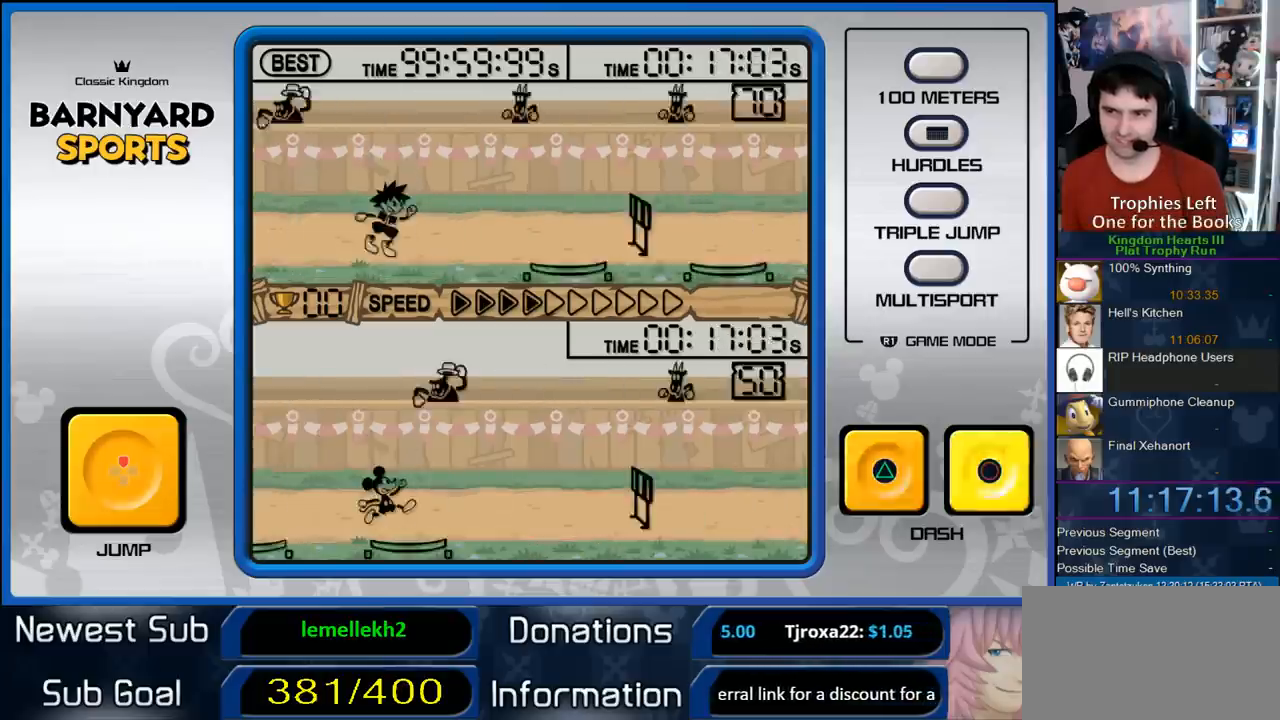
{"buttons": ["DPAD_UP"], "right_stick": "center", "events": [[17, "CROSS", "down"], [50, "TRIANGLE", "down"], [83, "CROSS", "up"], [117, "TRIANGLE", "up"], [467, "DPAD_UP", "down"]]}
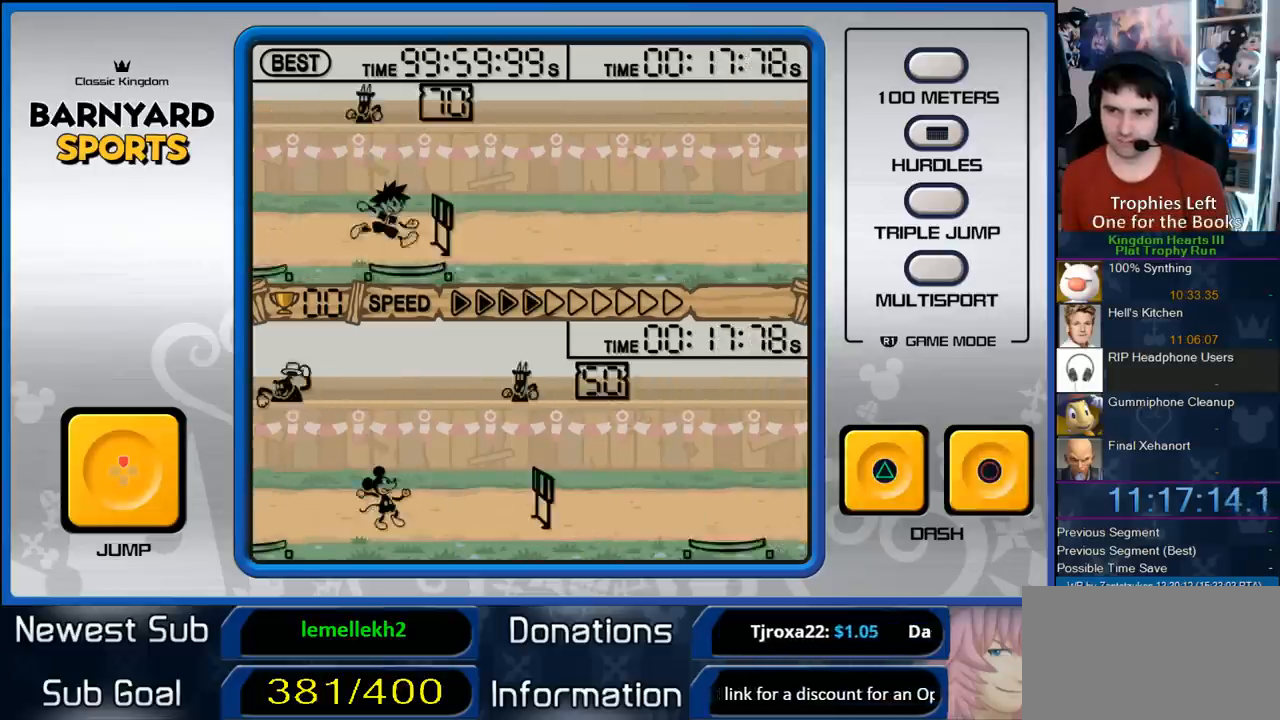
{"buttons": ["TRIANGLE"], "right_stick": "center", "events": [[83, "DPAD_UP", "up"], [283, "TRIANGLE", "down"], [300, "CROSS", "down"], [383, "TRIANGLE", "up"], [417, "CROSS", "up"], [417, "TRIANGLE", "down"]]}
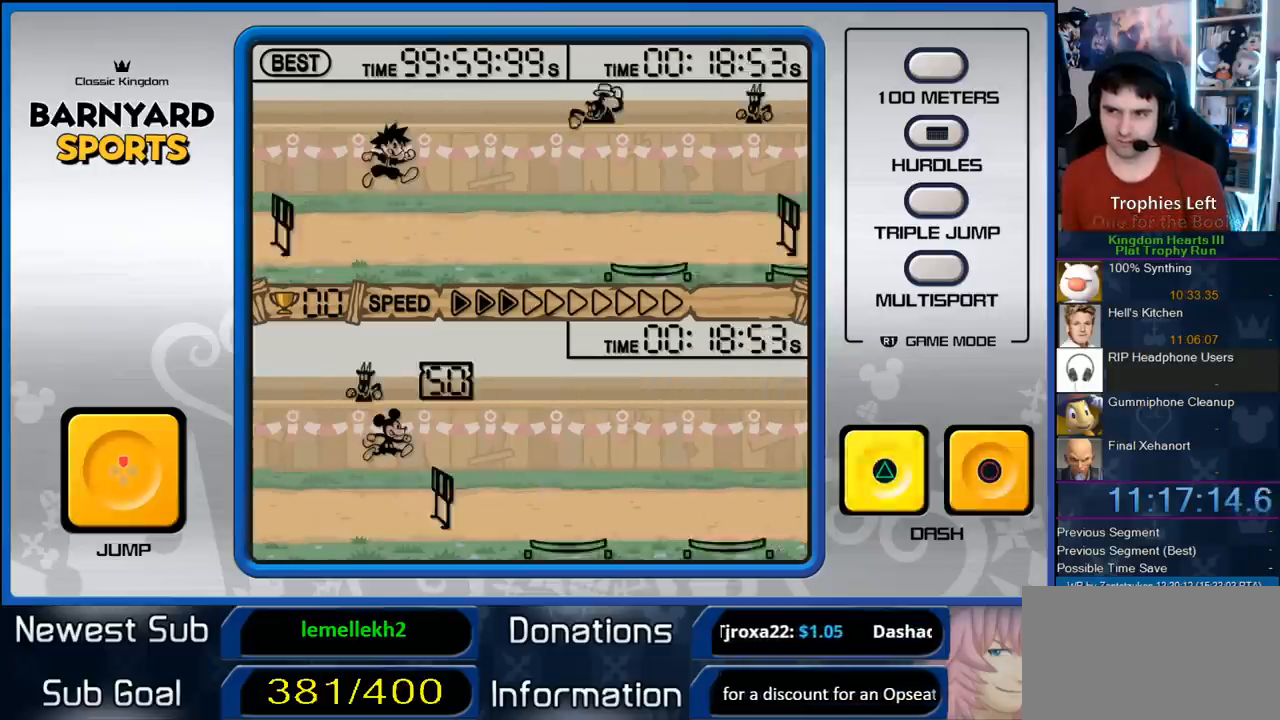
{"buttons": ["CROSS"], "right_stick": "center", "events": [[17, "CROSS", "down"], [17, "TRIANGLE", "up"], [50, "CROSS", "up"], [183, "CROSS", "down"], [283, "CROSS", "up"], [283, "TRIANGLE", "down"], [300, "TRIANGLE", "up"], [317, "CROSS", "down"], [367, "CROSS", "up"], [367, "TRIANGLE", "down"], [433, "CROSS", "down"], [433, "TRIANGLE", "up"]]}
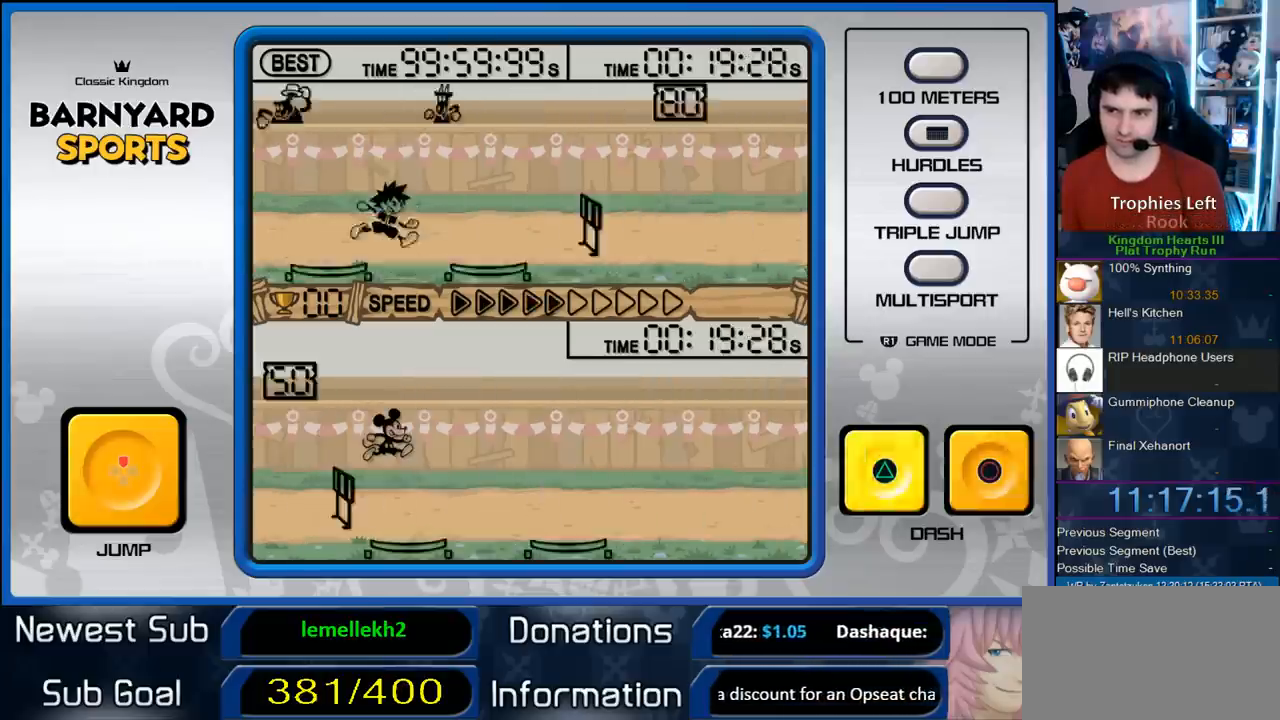
{"buttons": [], "right_stick": "center", "events": [[17, "CROSS", "up"], [17, "TRIANGLE", "down"], [83, "TRIANGLE", "up"], [250, "DPAD_UP", "down"], [317, "DPAD_UP", "up"]]}
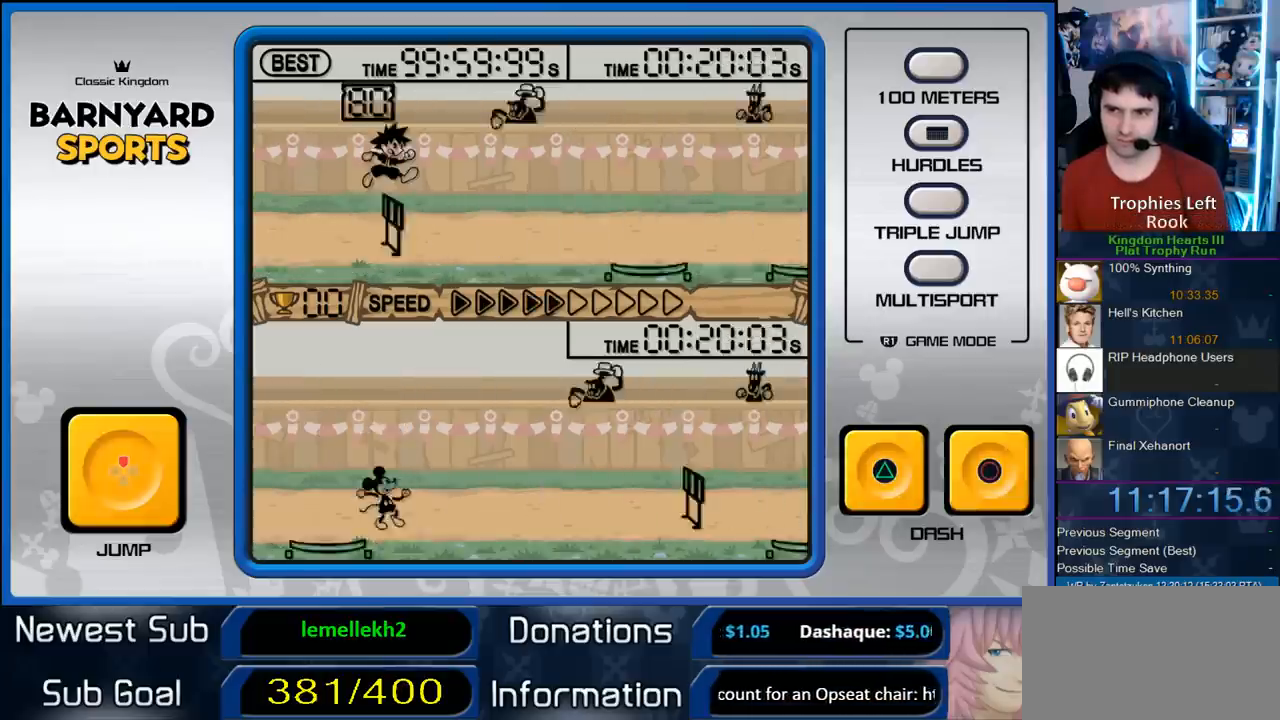
{"buttons": ["TRIANGLE"], "right_stick": "center", "events": [[100, "TRIANGLE", "down"], [200, "CROSS", "down"], [200, "TRIANGLE", "up"], [250, "TRIANGLE", "down"], [300, "TRIANGLE", "up"], [367, "CROSS", "up"], [367, "TRIANGLE", "down"], [433, "CROSS", "down"], [433, "TRIANGLE", "up"], [500, "CROSS", "up"], [500, "TRIANGLE", "down"]]}
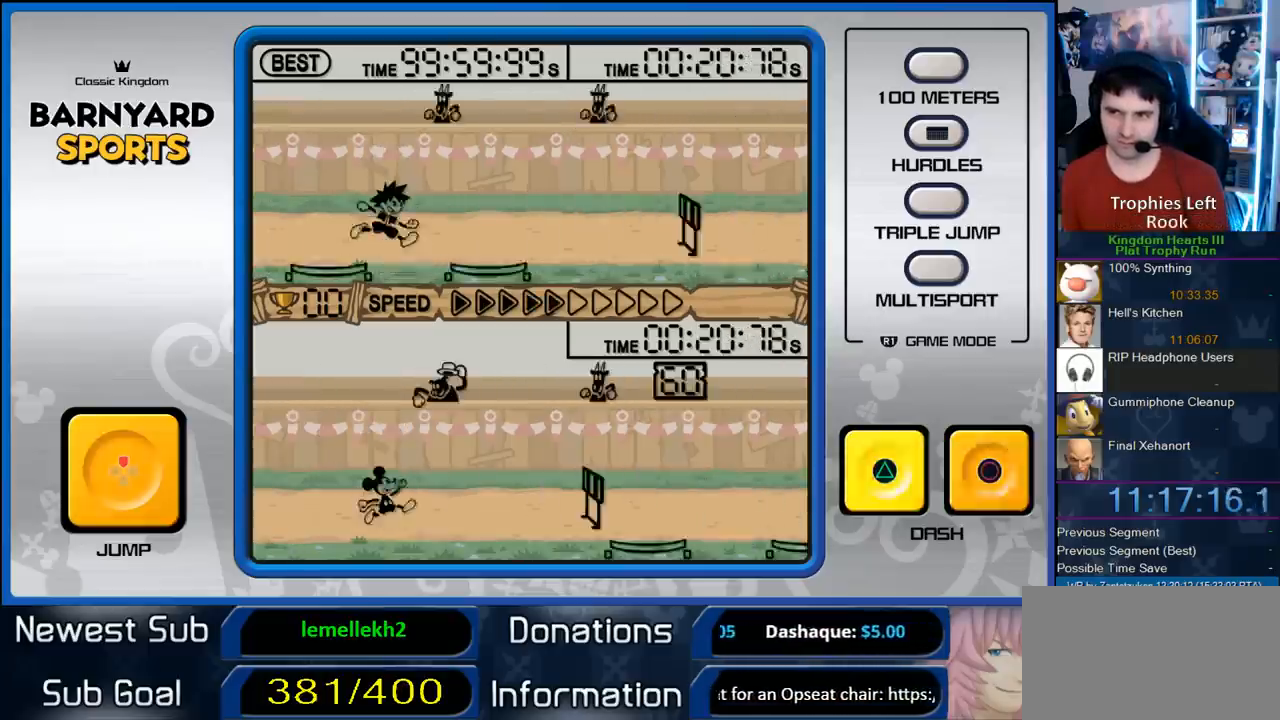
{"buttons": ["DPAD_UP"], "right_stick": "center", "events": [[83, "CROSS", "down"], [83, "TRIANGLE", "up"], [133, "TRIANGLE", "down"], [167, "TRIANGLE", "up"], [233, "CROSS", "up"], [433, "DPAD_UP", "down"]]}
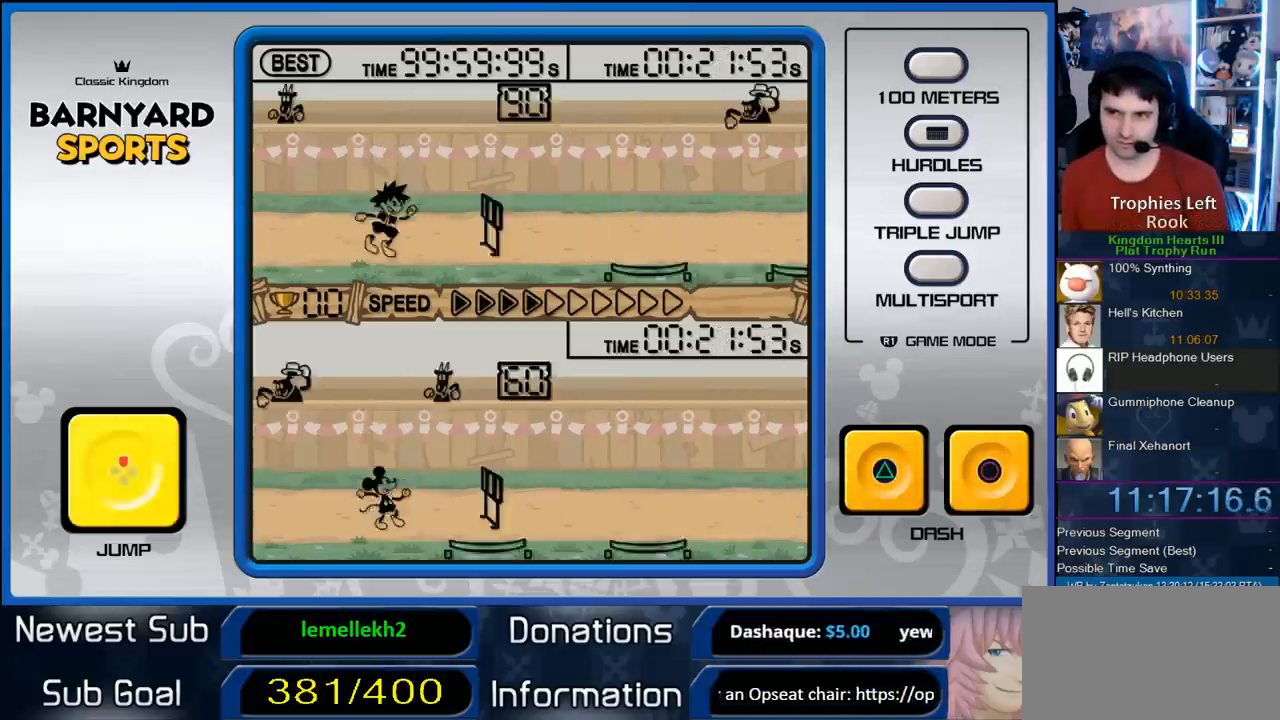
{"buttons": ["CROSS"], "right_stick": "center", "events": [[83, "DPAD_UP", "up"], [300, "CROSS", "down"], [300, "TRIANGLE", "down"], [367, "TRIANGLE", "up"], [417, "CROSS", "up"], [450, "TRIANGLE", "down"], [483, "CROSS", "down"], [483, "TRIANGLE", "up"]]}
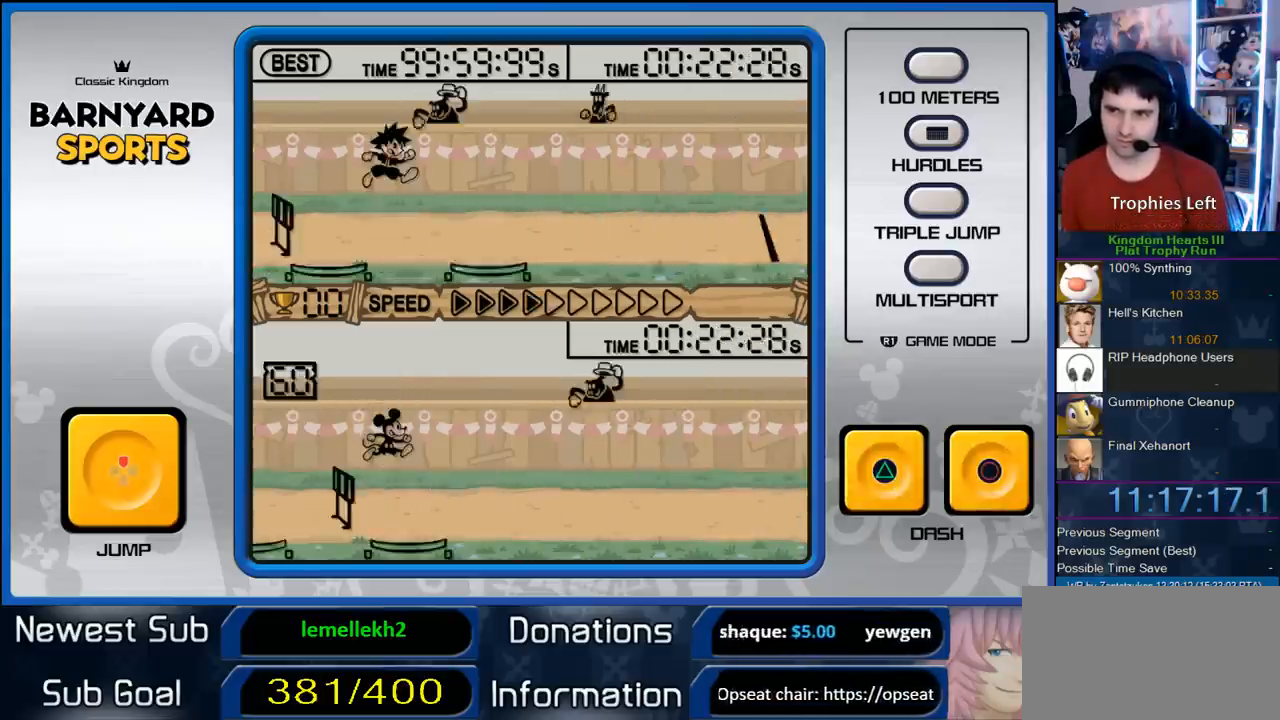
{"buttons": ["TRIANGLE"], "right_stick": "center", "events": [[100, "TRIANGLE", "down"], [117, "TRIANGLE", "up"], [233, "CROSS", "up"], [233, "TRIANGLE", "down"], [300, "CROSS", "down"], [300, "TRIANGLE", "up"], [333, "CROSS", "up"], [333, "TRIANGLE", "down"], [433, "CROSS", "down"], [433, "TRIANGLE", "up"], [483, "CROSS", "up"], [483, "TRIANGLE", "down"]]}
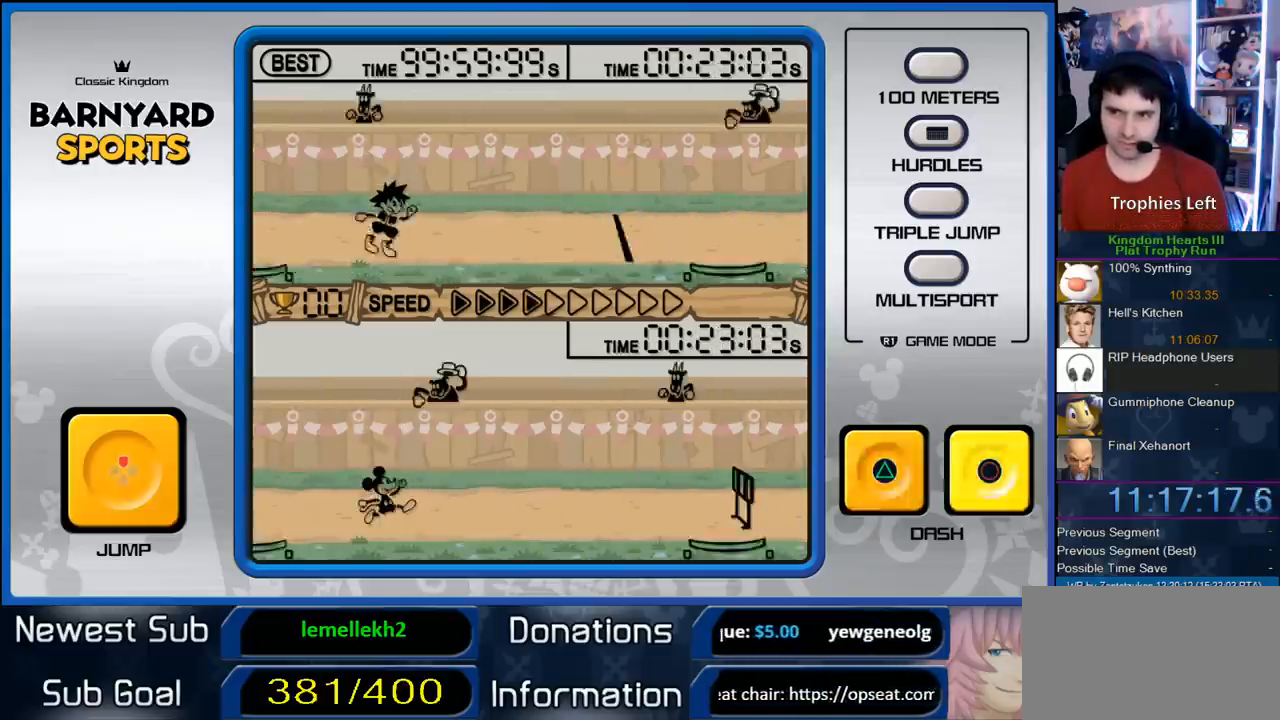
{"buttons": ["CROSS"], "right_stick": "center", "events": [[17, "TRIANGLE", "up"], [50, "TRIANGLE", "down"], [133, "CROSS", "down"], [133, "TRIANGLE", "up"], [183, "CROSS", "up"], [217, "TRIANGLE", "down"], [267, "CROSS", "down"], [267, "TRIANGLE", "up"], [317, "CROSS", "up"], [317, "TRIANGLE", "down"], [400, "CROSS", "down"], [400, "TRIANGLE", "up"], [450, "CROSS", "up"], [450, "TRIANGLE", "down"], [500, "CROSS", "down"], [500, "TRIANGLE", "up"]]}
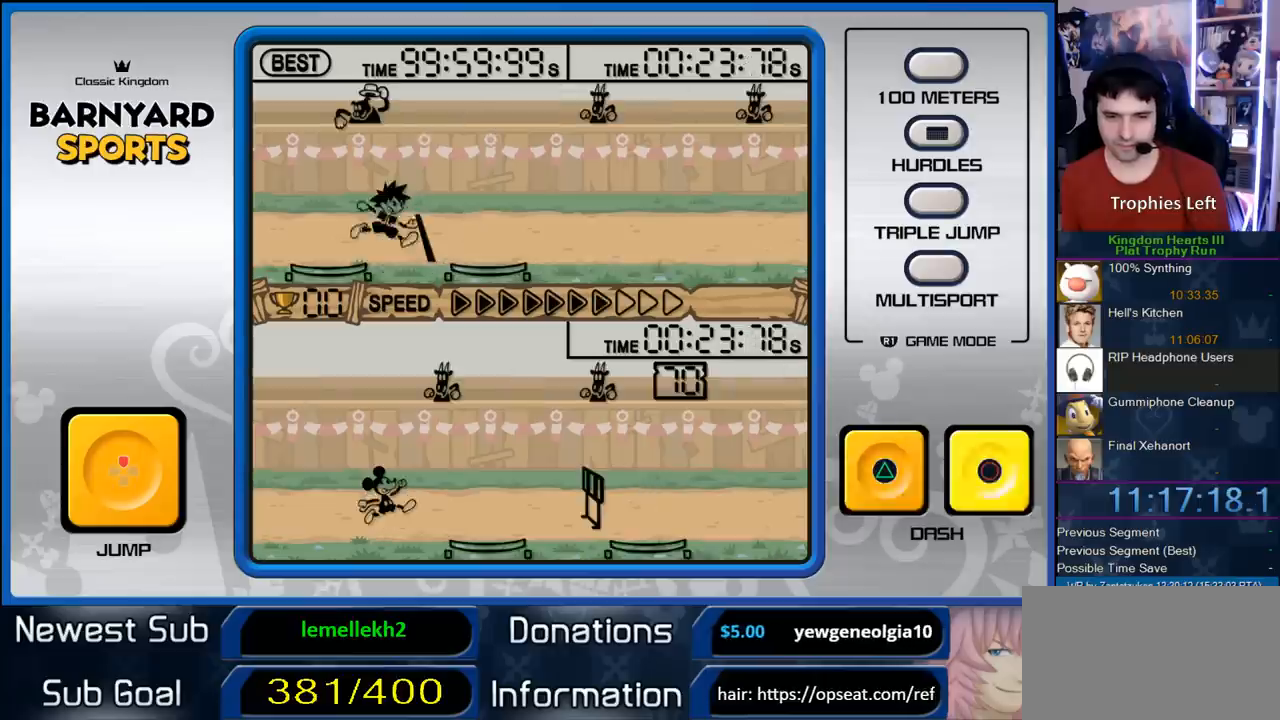
{"buttons": ["CROSS"], "right_stick": "center", "events": [[50, "CROSS", "up"], [83, "CROSS", "down"], [167, "CROSS", "up"], [167, "TRIANGLE", "down"], [217, "TRIANGLE", "up"], [250, "CROSS", "down"], [283, "CROSS", "up"], [283, "TRIANGLE", "down"], [367, "CROSS", "down"], [367, "TRIANGLE", "up"], [433, "TRIANGLE", "down"], [467, "TRIANGLE", "up"]]}
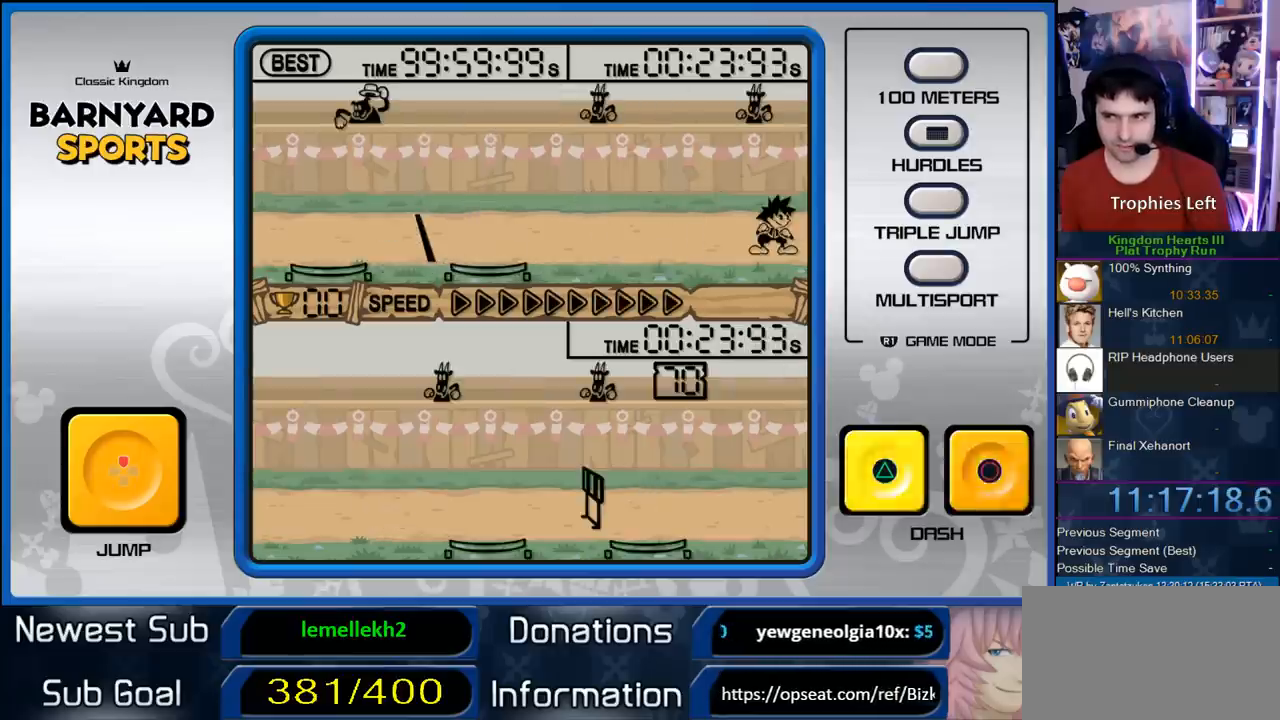
{"buttons": [], "right_stick": "center", "events": [[33, "CROSS", "up"], [33, "TRIANGLE", "down"], [83, "TRIANGLE", "up"], [100, "CROSS", "down"], [167, "CROSS", "up"]]}
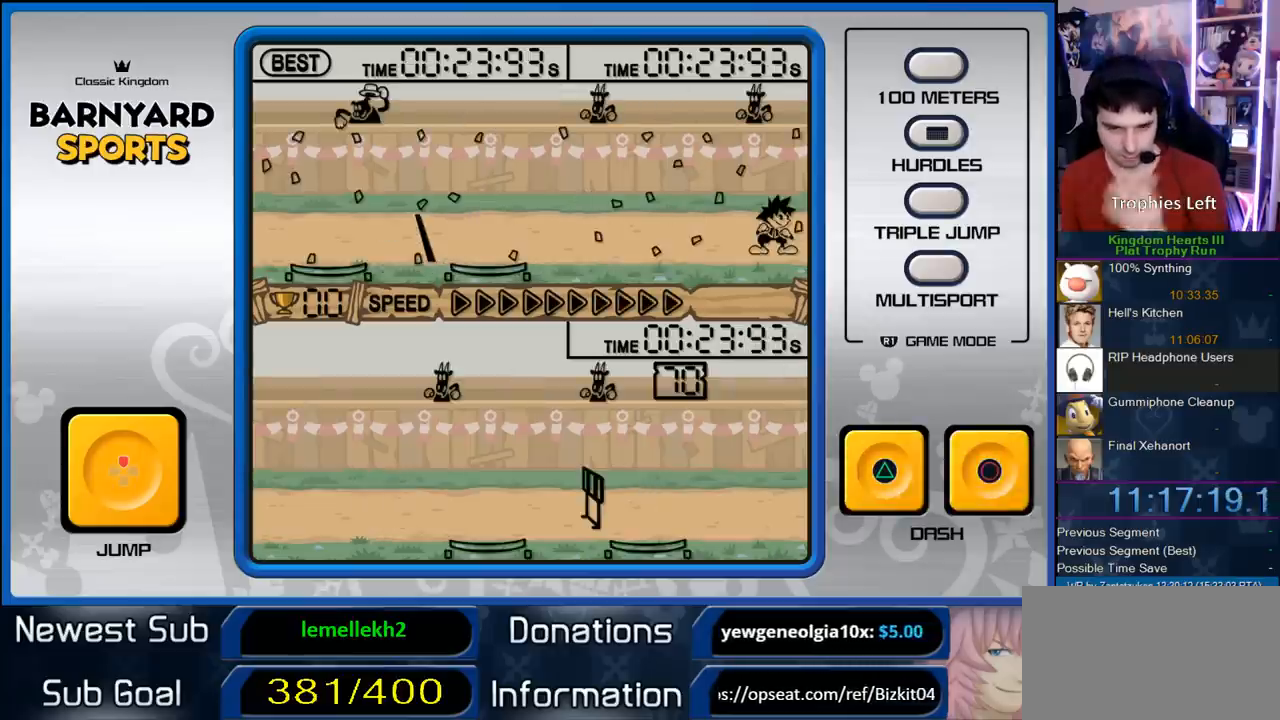
{"buttons": [], "right_stick": "center", "events": []}
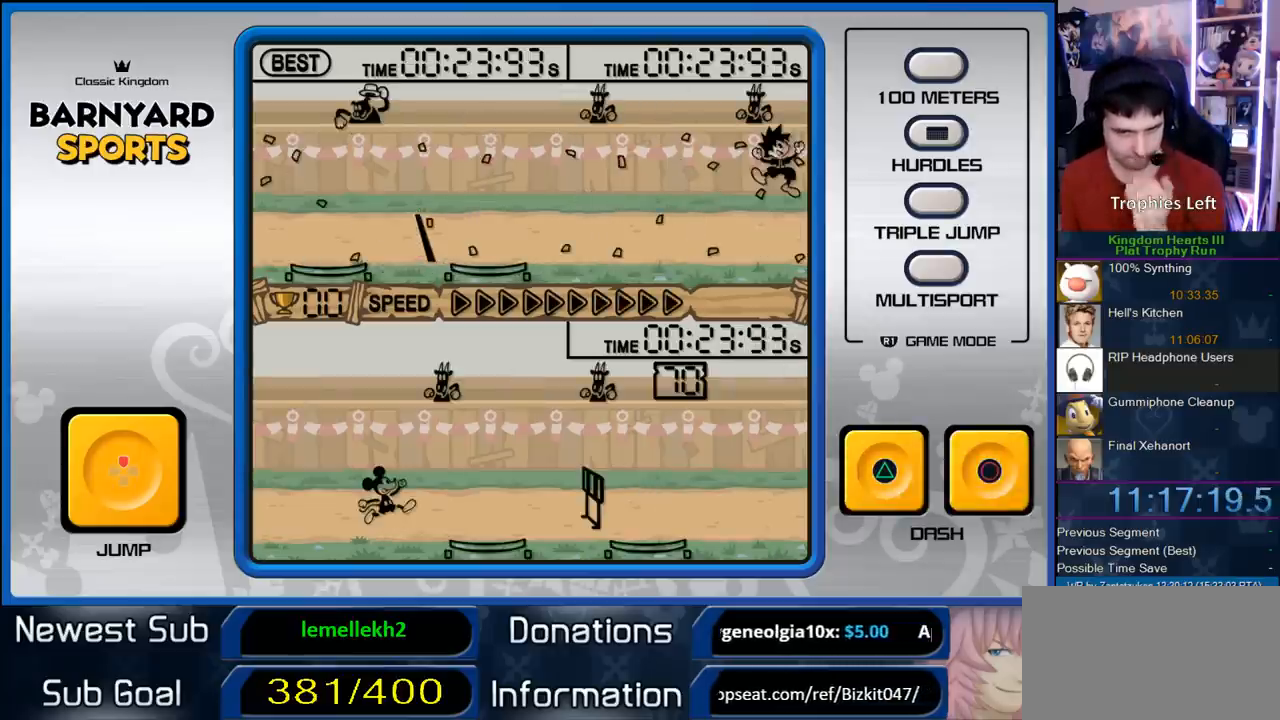
{"buttons": [], "right_stick": "center", "events": []}
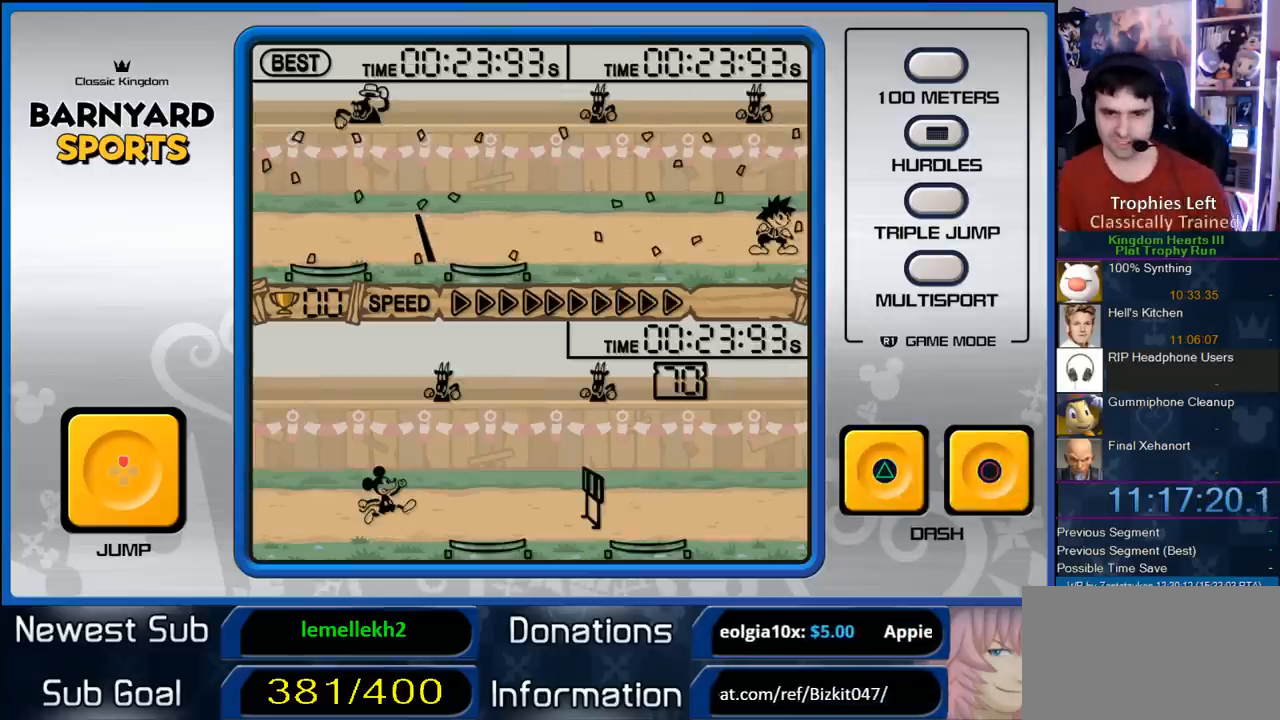
{"buttons": [], "right_stick": "center", "events": []}
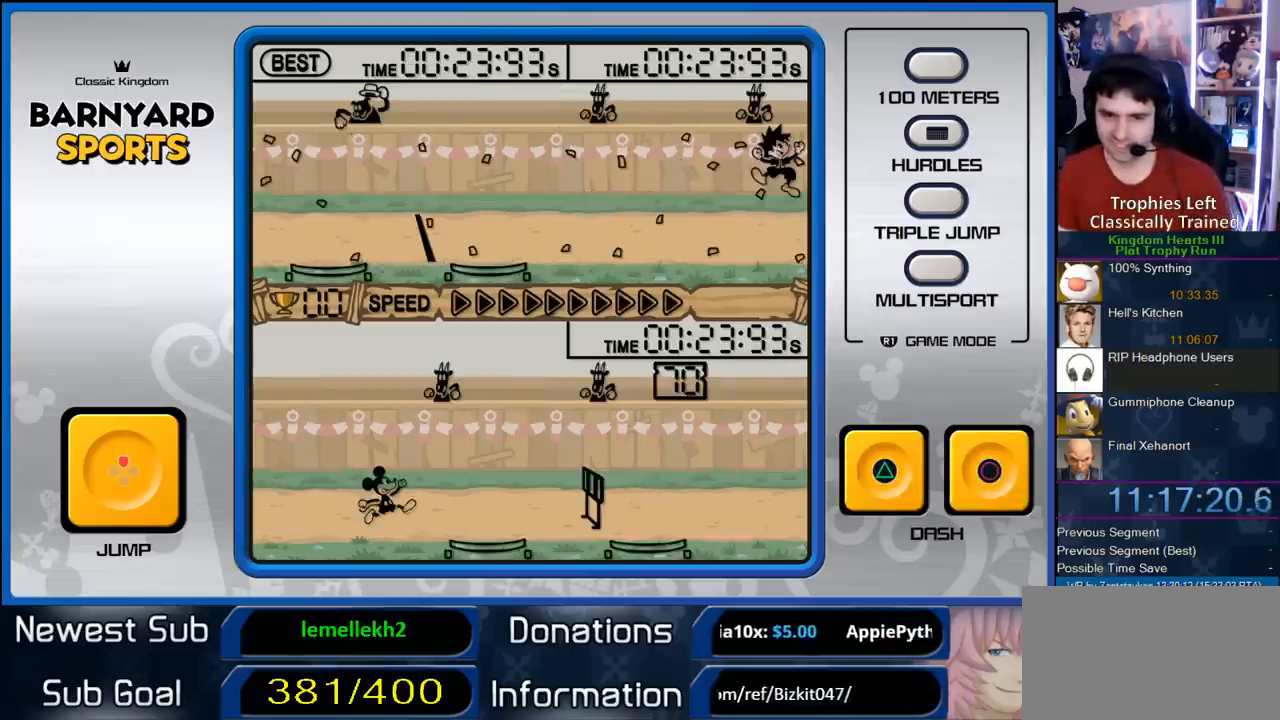
{"buttons": [], "right_stick": "center", "events": []}
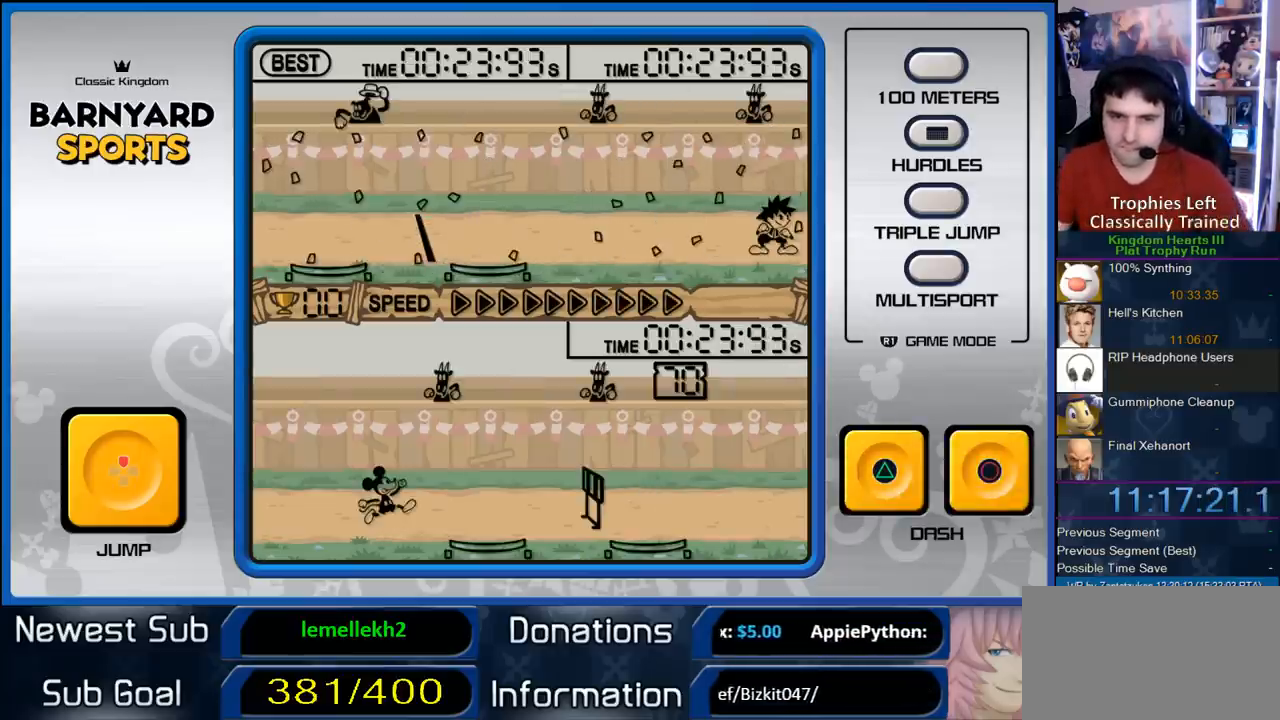
{"buttons": [], "right_stick": "center", "events": []}
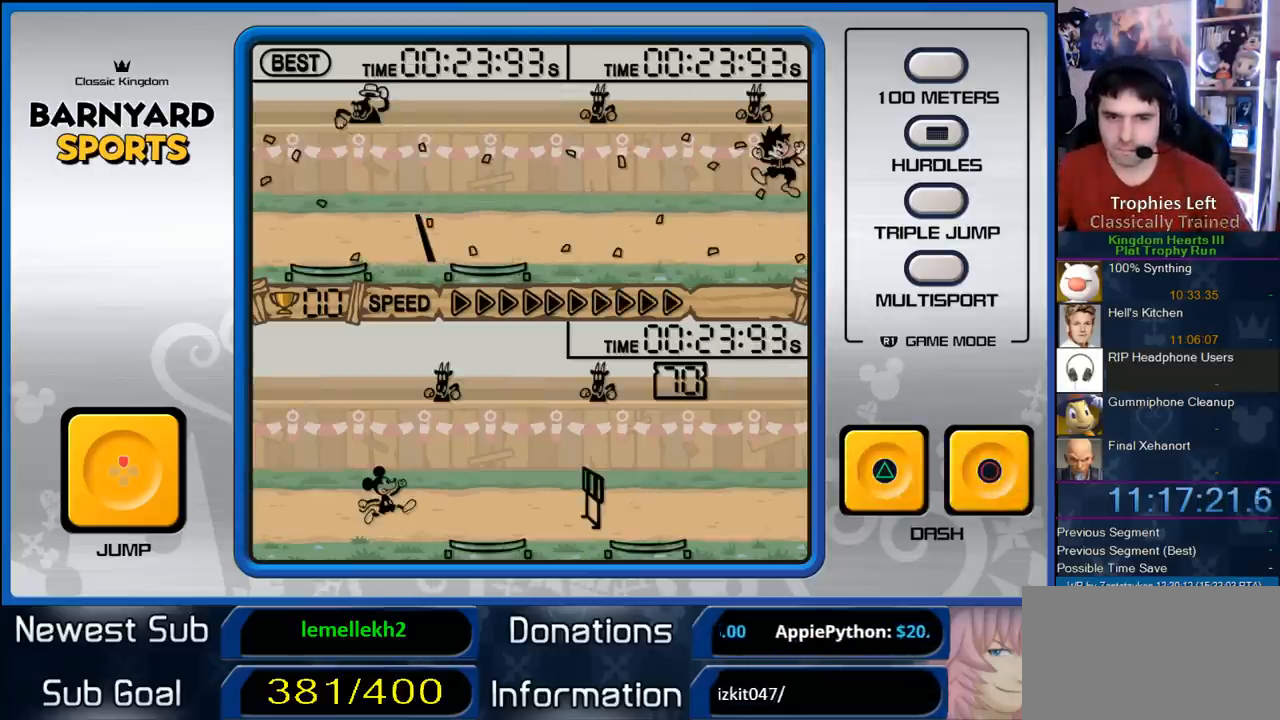
{"buttons": [], "right_stick": "center", "events": []}
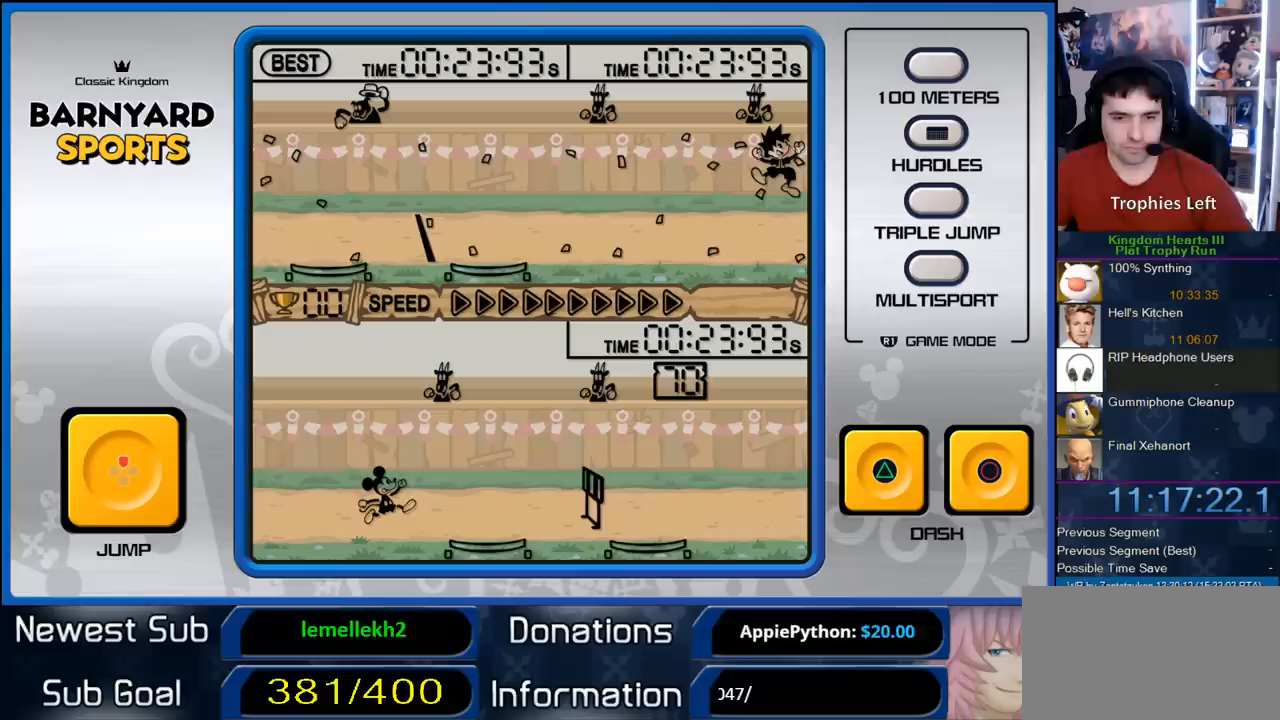
{"buttons": [], "right_stick": "center", "events": []}
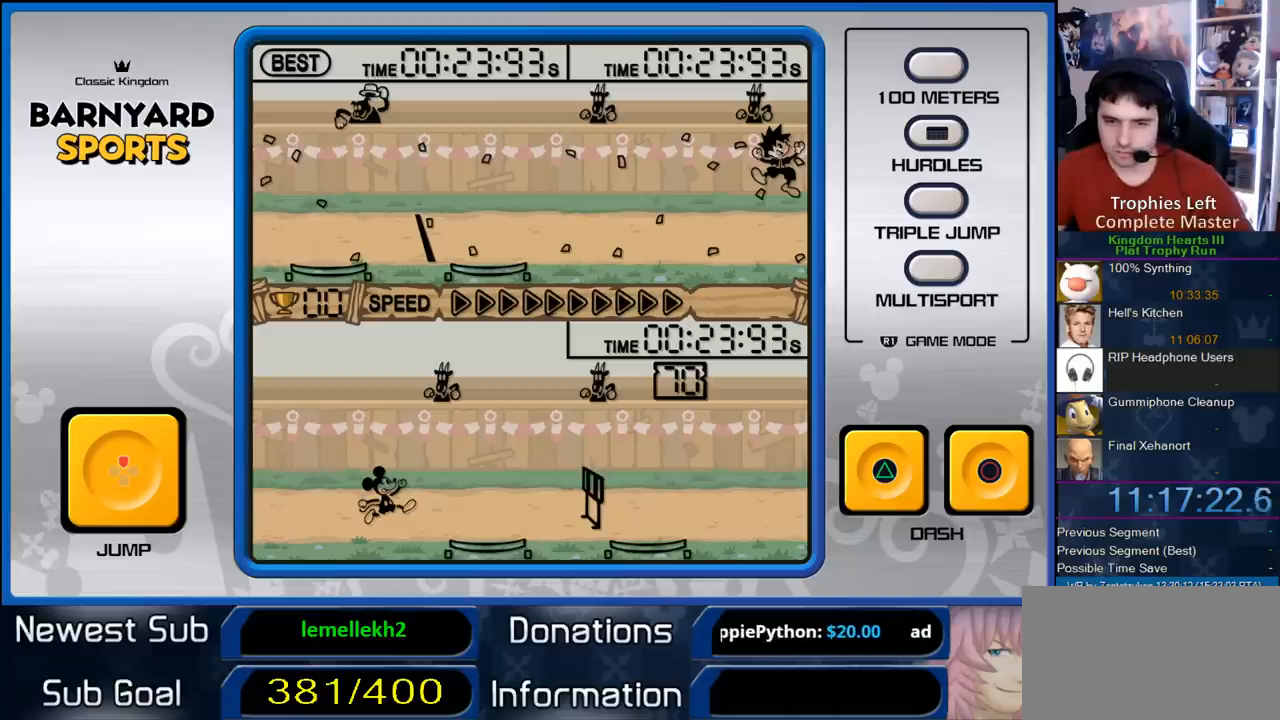
{"buttons": [], "right_stick": "center", "events": [[117, "CIRCLE", "down"], [267, "CIRCLE", "up"], [317, "CIRCLE", "down"], [433, "CIRCLE", "up"]]}
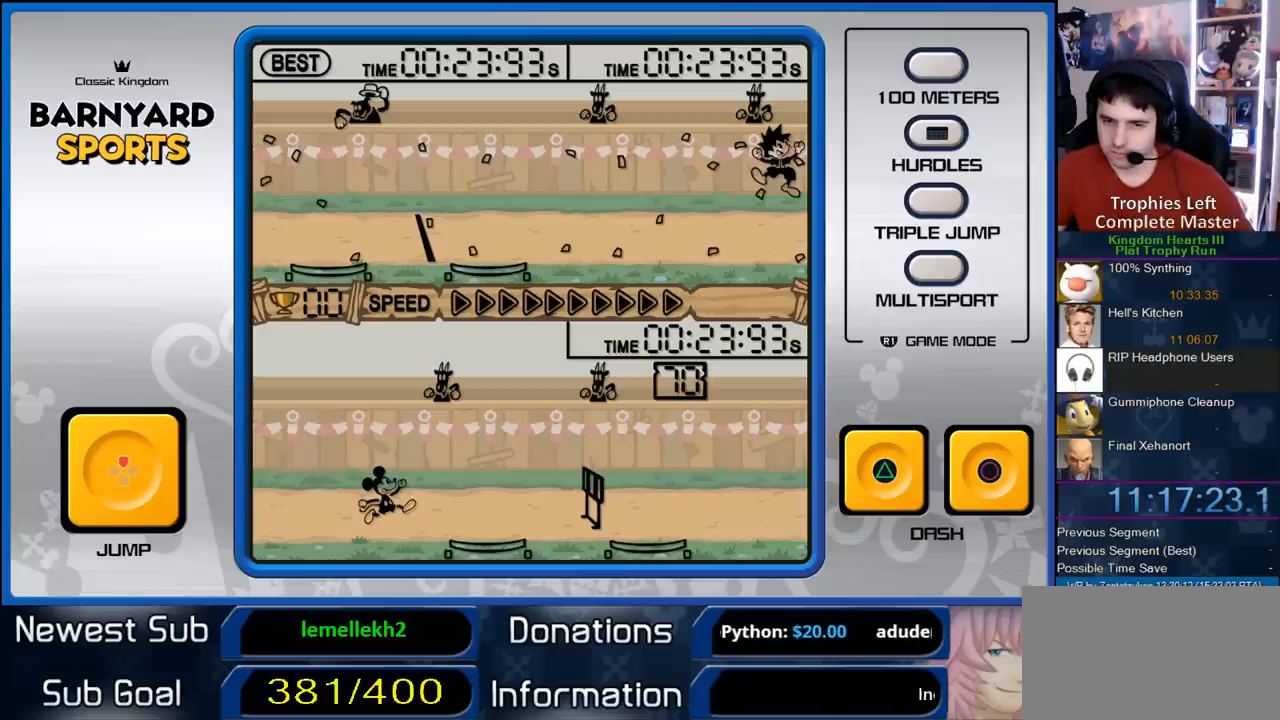
{"buttons": ["CIRCLE"], "right_stick": "center", "events": [[17, "CIRCLE", "down"], [133, "CIRCLE", "up"], [200, "CIRCLE", "down"], [333, "CIRCLE", "up"], [467, "CIRCLE", "down"]]}
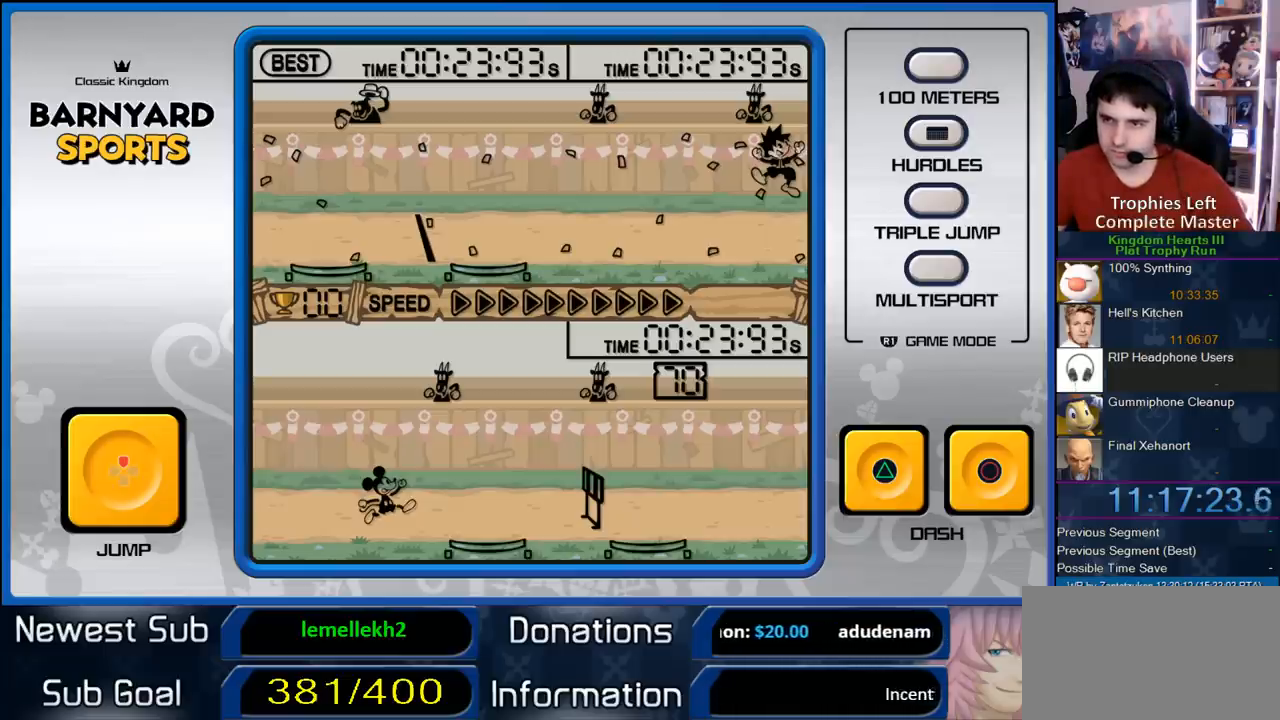
{"buttons": [], "right_stick": "center", "events": [[117, "CIRCLE", "up"], [267, "CIRCLE", "down"], [417, "CIRCLE", "up"]]}
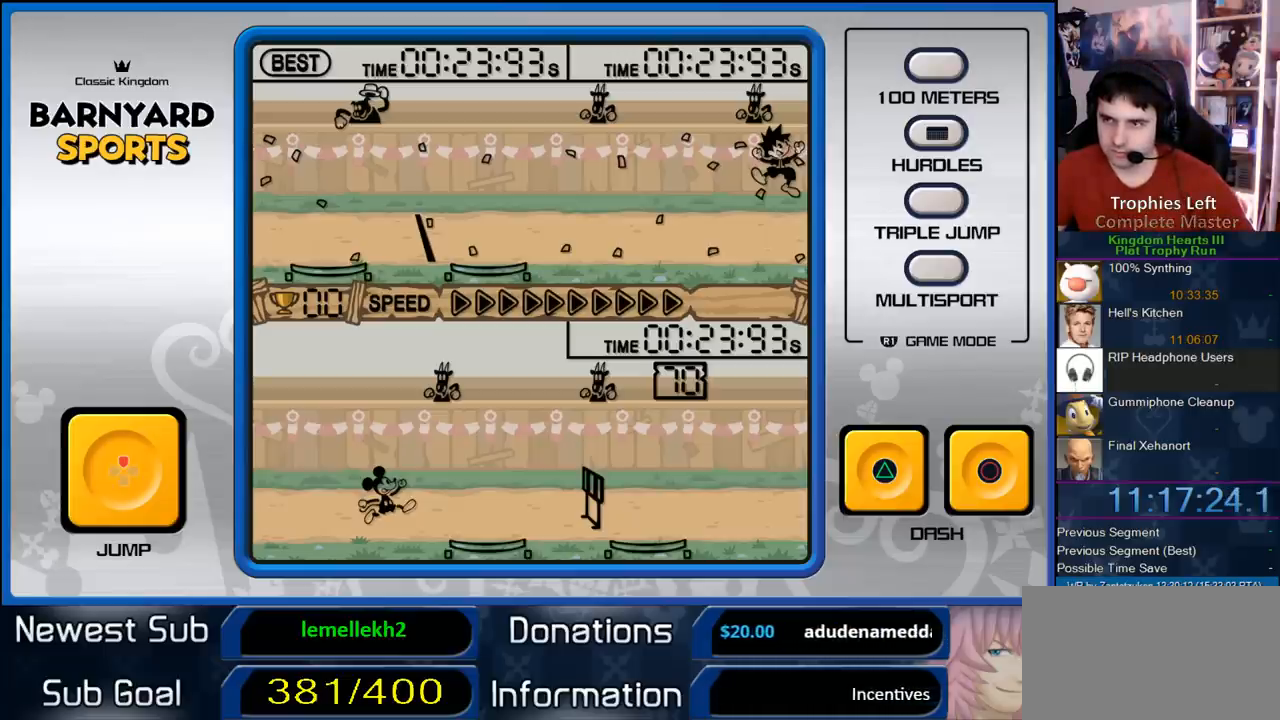
{"buttons": [], "right_stick": "center", "events": [[117, "CIRCLE", "down"], [267, "CIRCLE", "up"]]}
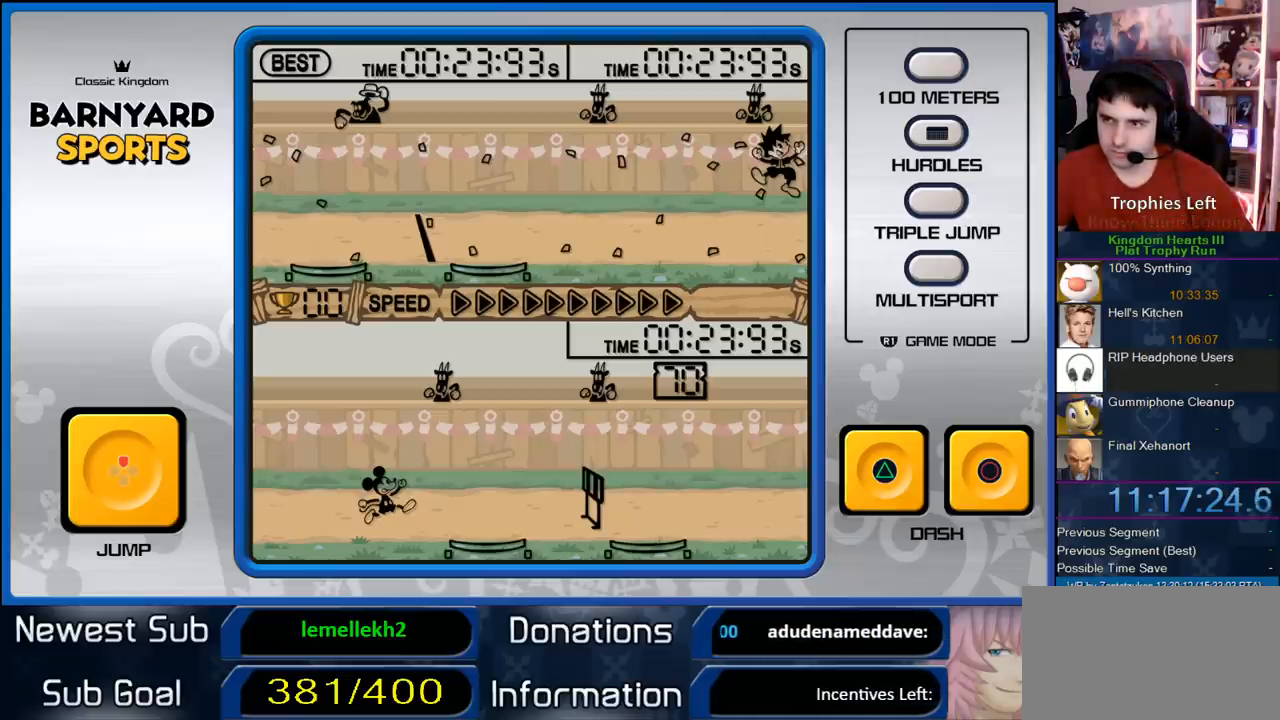
{"buttons": [], "right_stick": "center", "events": [[317, "R1", "down"], [450, "R1", "up"]]}
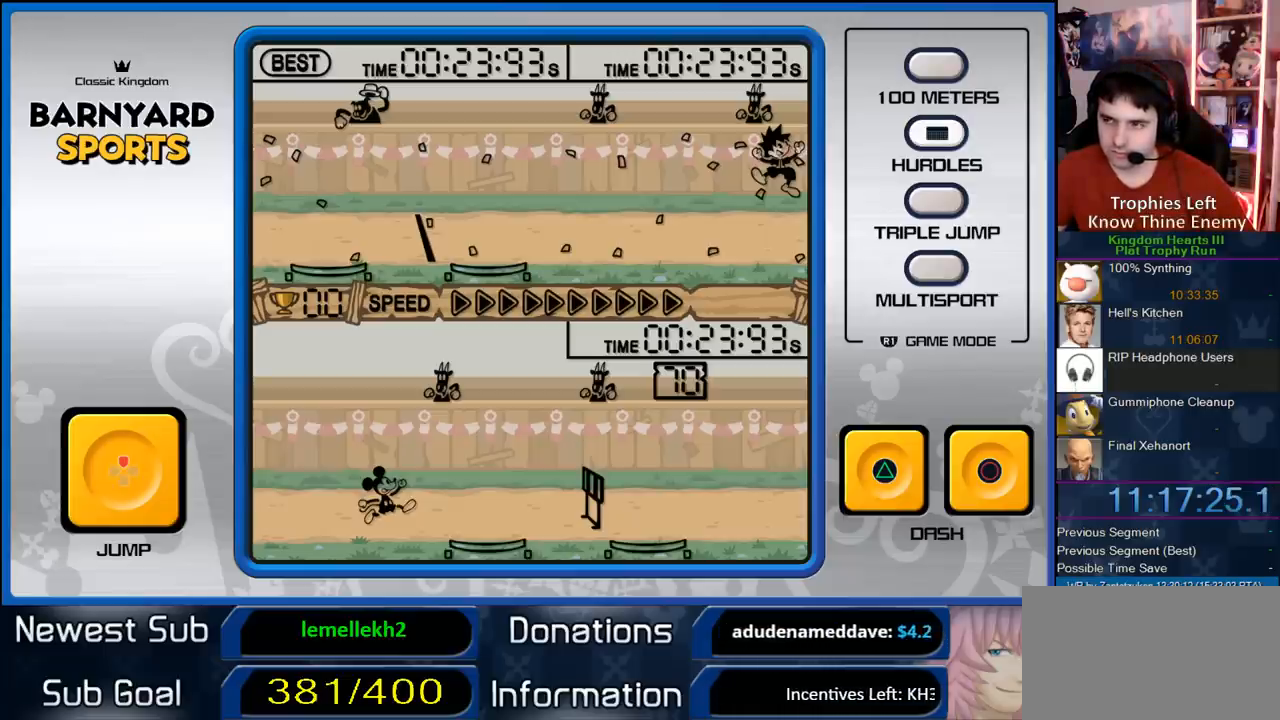
{"buttons": [], "right_stick": "center", "events": []}
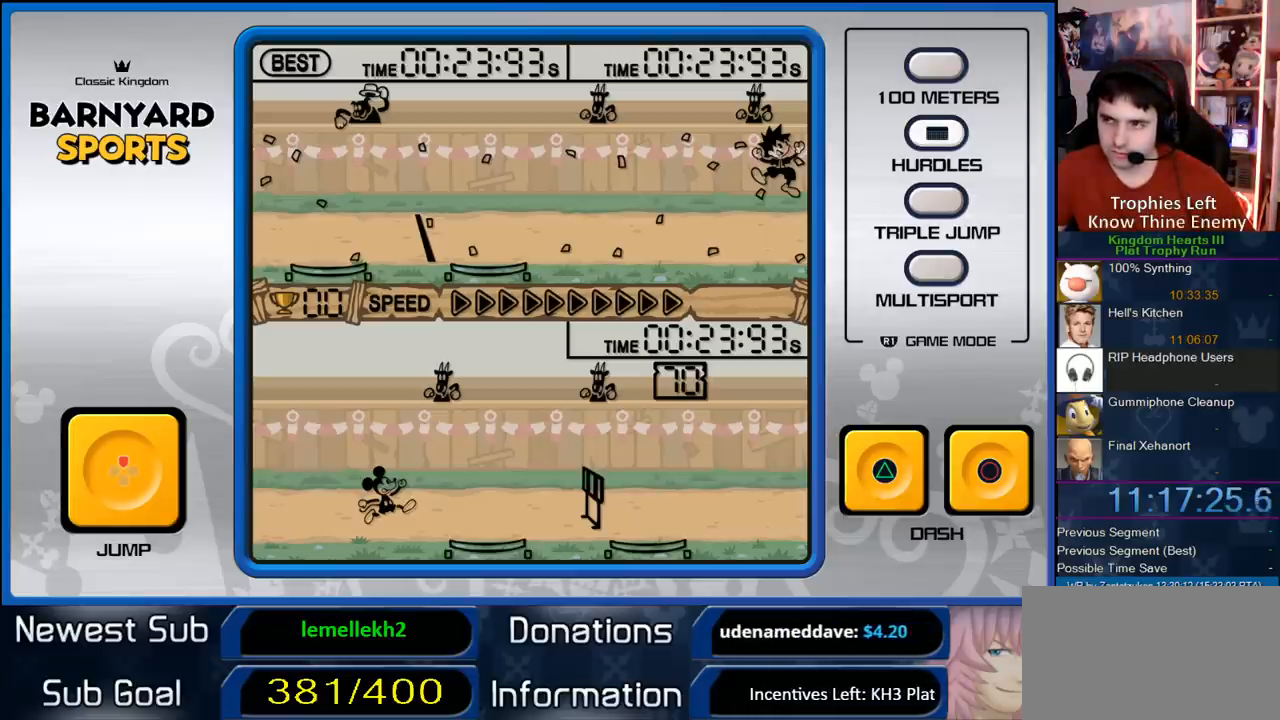
{"buttons": ["DPAD_DOWN"], "right_stick": "center", "events": [[483, "DPAD_DOWN", "down"]]}